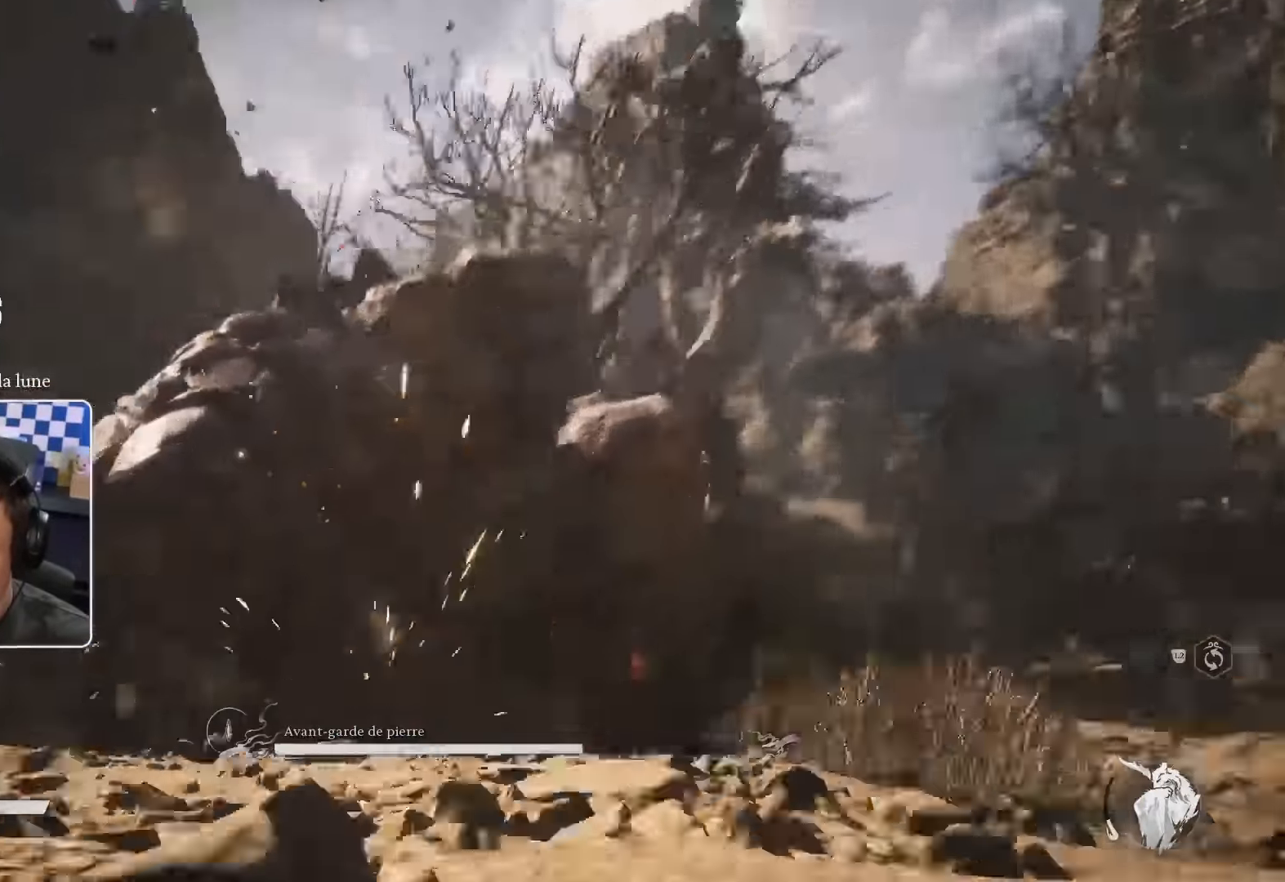
Gameplay with a controller (PlayStation layout); each line is a JSON object with the inputs held at the frame after it. "events" lists button and stick changes between this image and that frame as [ms after this image, input, new state], when the widget could be followed in between.
{"buttons": [], "left_stick": "up", "right_stick": "center", "events": [[83, "R1", "up"], [83, "right_stick", "center"], [150, "R1", "down"], [216, "R1", "up"], [283, "R1", "down"], [366, "R1", "up"], [450, "R1", "down"], [483, "R1", "up"]]}
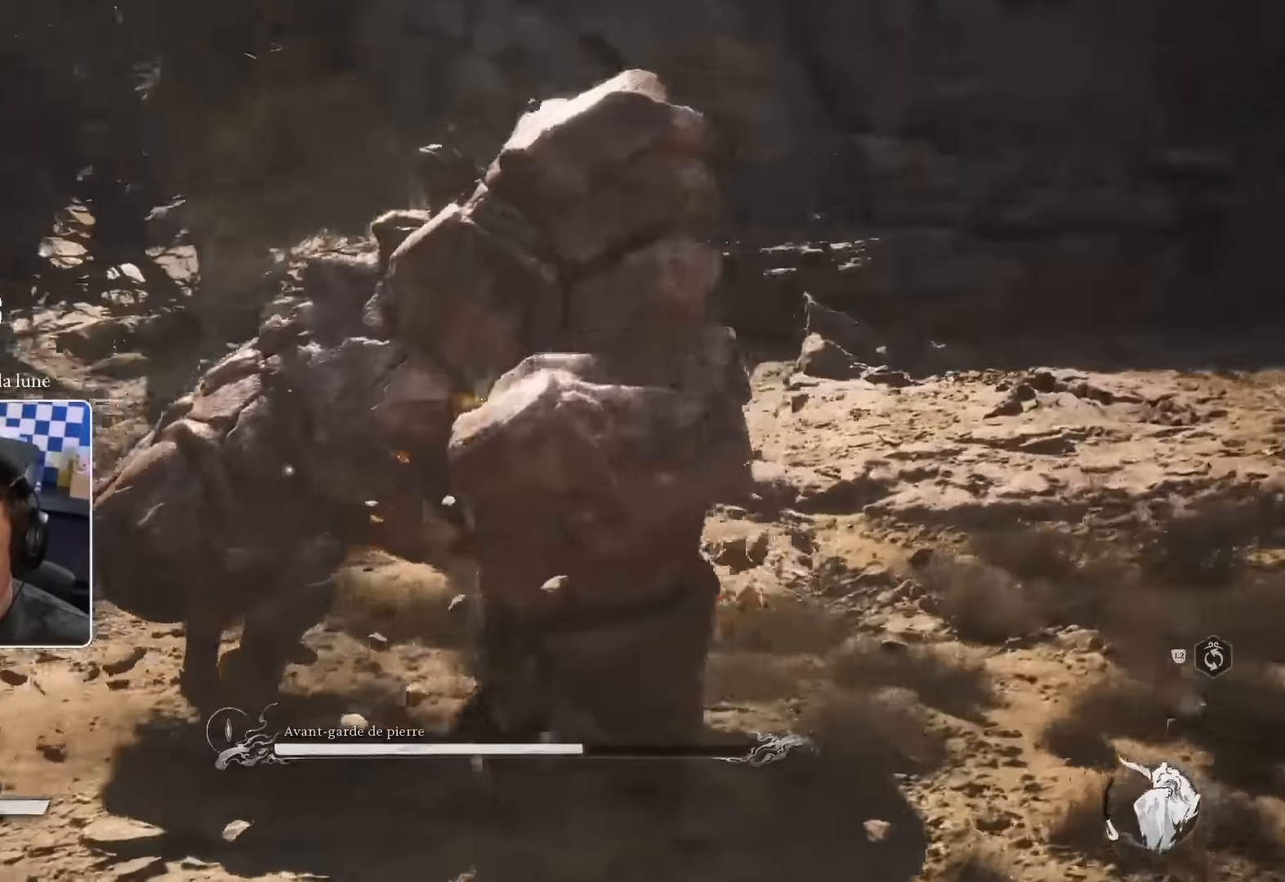
{"buttons": ["R1"], "left_stick": "up", "right_stick": "center", "events": [[66, "R1", "down"], [133, "R1", "up"], [216, "R1", "down"], [283, "R1", "up"], [333, "R1", "down"], [416, "R1", "up"], [483, "R1", "down"]]}
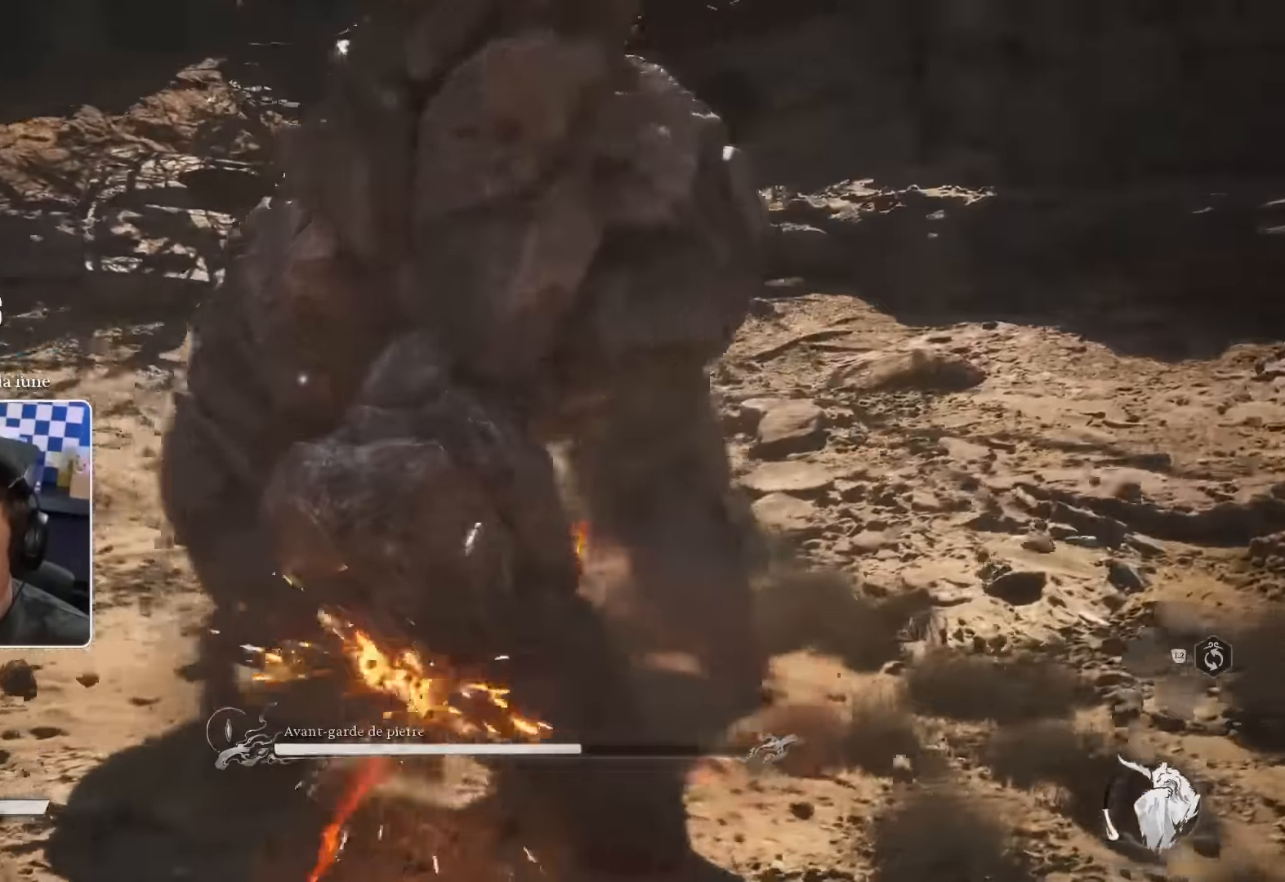
{"buttons": [], "left_stick": "up-left", "right_stick": "center", "events": [[16, "left_stick", "up-left"], [50, "R1", "up"], [116, "R1", "down"], [166, "R1", "up"], [250, "R1", "down"], [333, "R1", "up"], [400, "R1", "down"], [466, "R1", "up"]]}
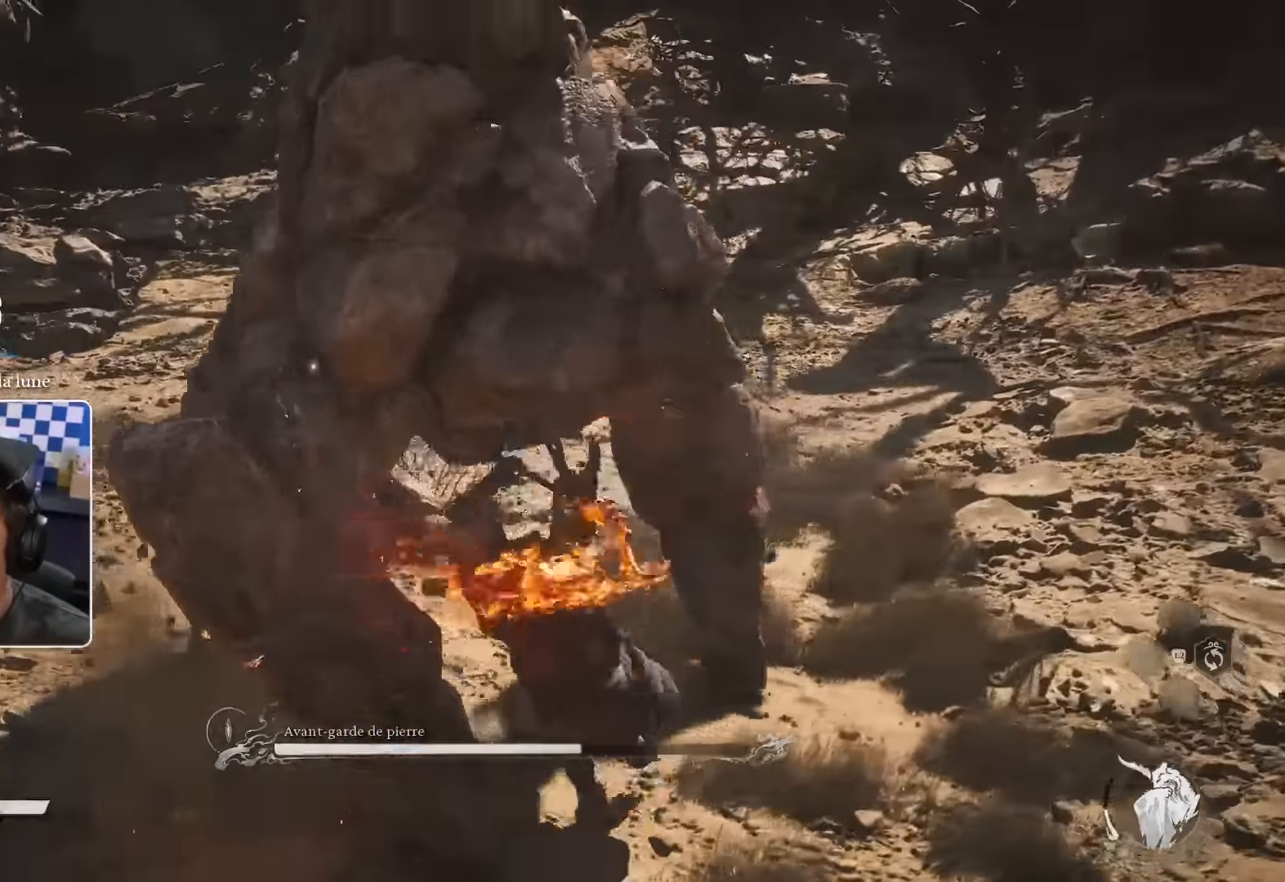
{"buttons": ["R1"], "left_stick": "up-left", "right_stick": "center", "events": [[50, "R1", "down"], [100, "R1", "up"], [183, "R1", "down"], [233, "R1", "up"], [333, "R1", "down"], [383, "R1", "up"], [467, "R1", "down"]]}